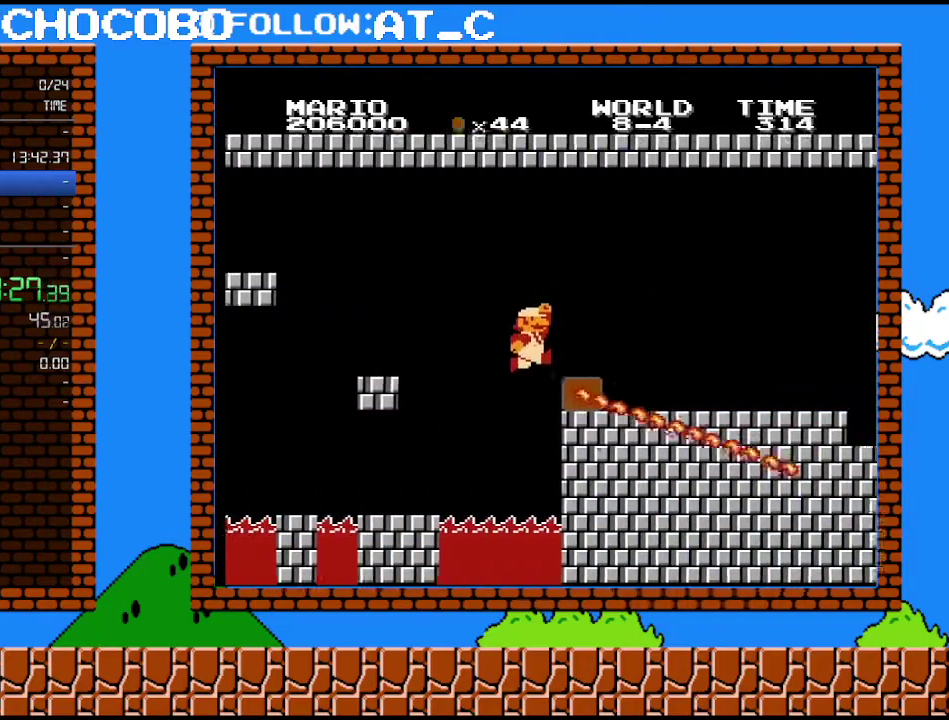
Gameplay with a controller (Nintendo layout); each line is a JSON object with the inputs held at the frame after it. "events" lists button and stick changes between this image and that frame as [ms after this image, input, new state], when the widget could be followed in between. Not read: L3 R3.
{"buttons": ["A", "B", "DPAD_RIGHT"], "events": []}
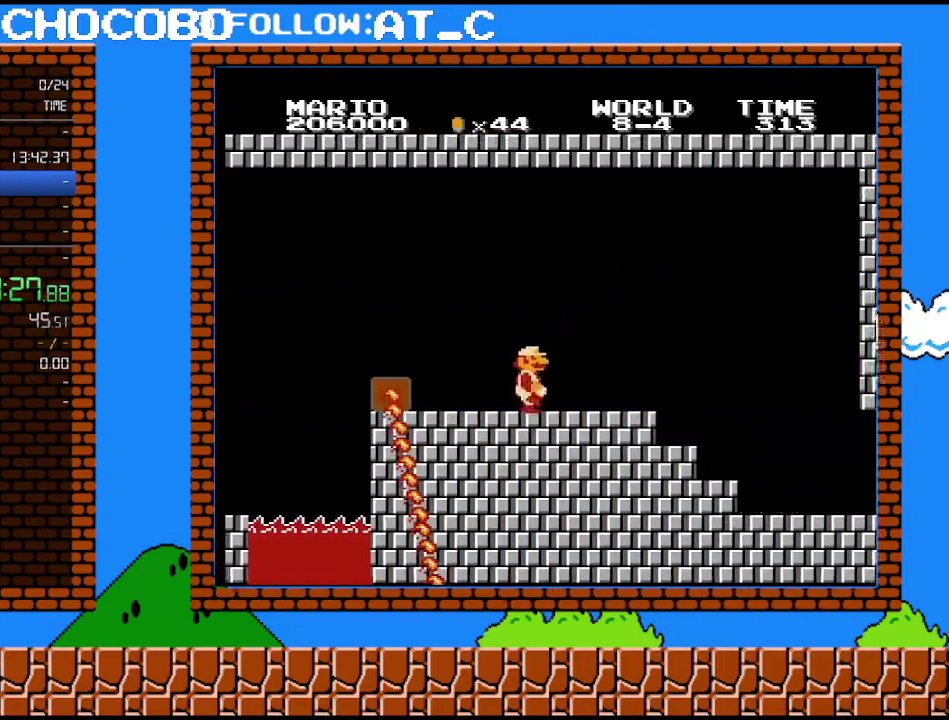
{"buttons": ["B", "DPAD_RIGHT"], "events": [[83, "A", "up"]]}
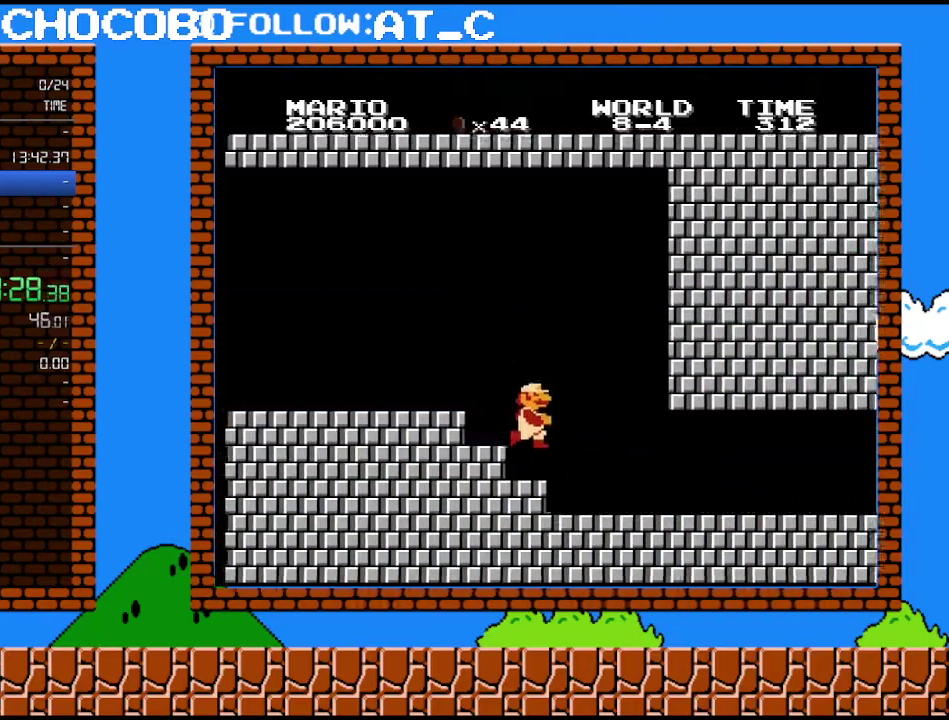
{"buttons": ["B", "DPAD_RIGHT"], "events": []}
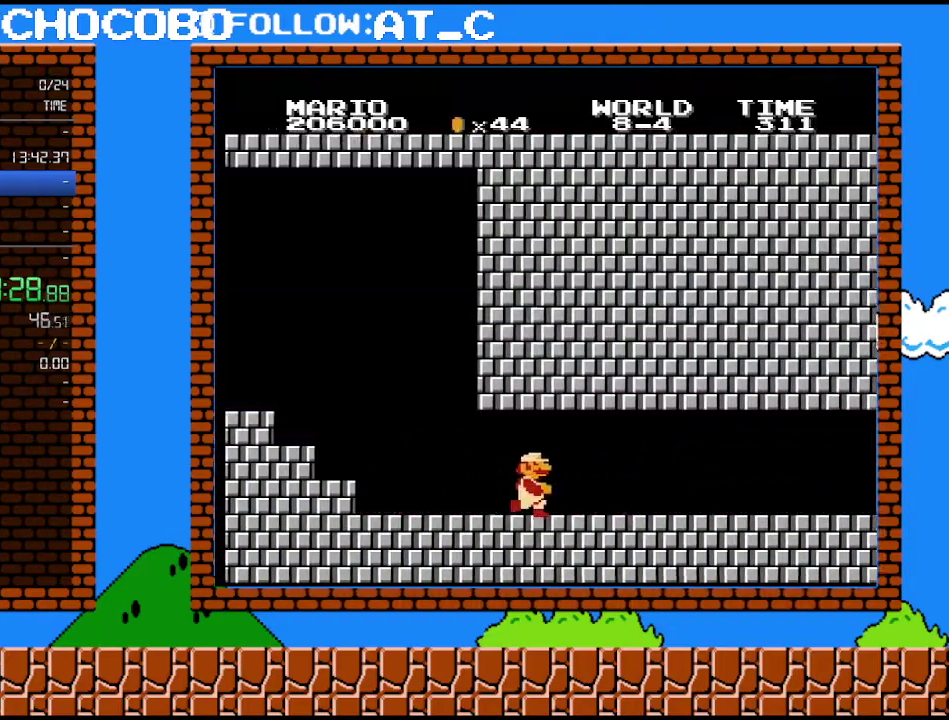
{"buttons": ["B", "DPAD_RIGHT"], "events": []}
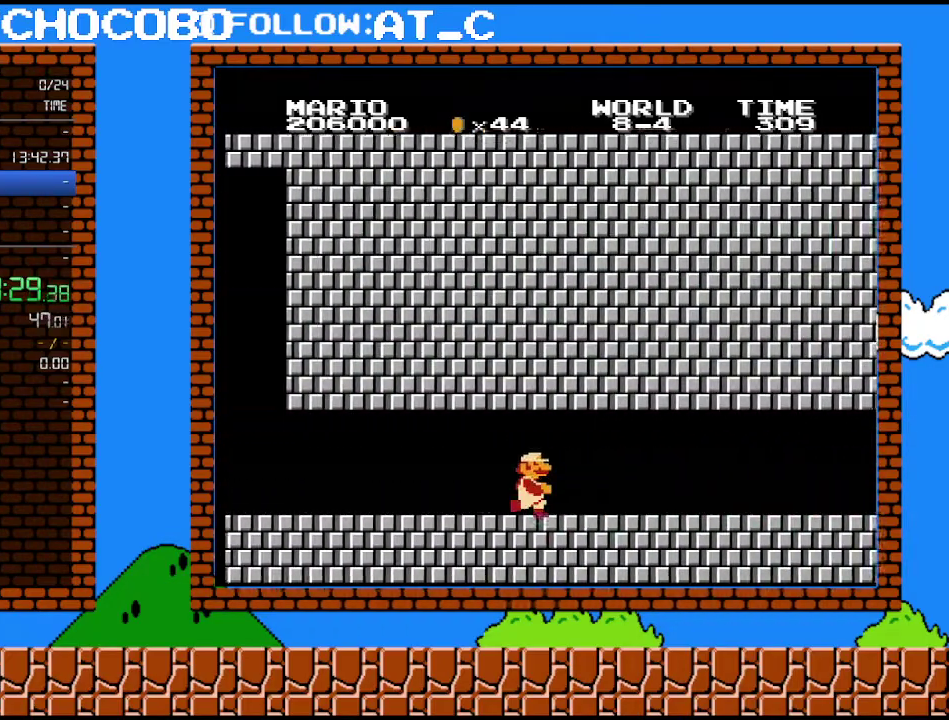
{"buttons": ["B", "DPAD_RIGHT"], "events": []}
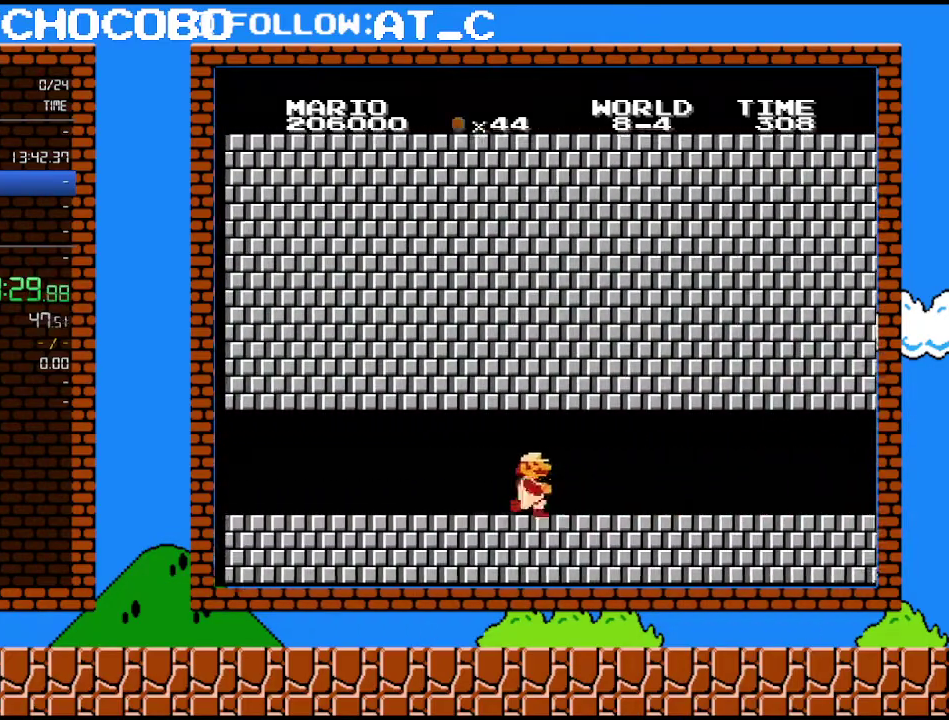
{"buttons": ["B", "DPAD_RIGHT"], "events": []}
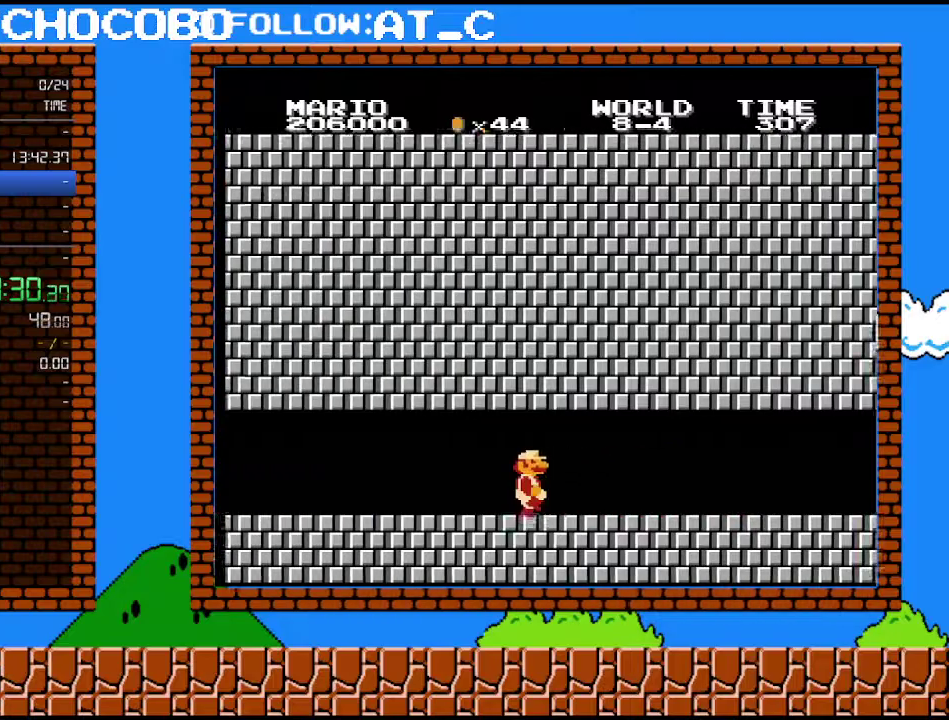
{"buttons": ["B", "DPAD_RIGHT"], "events": []}
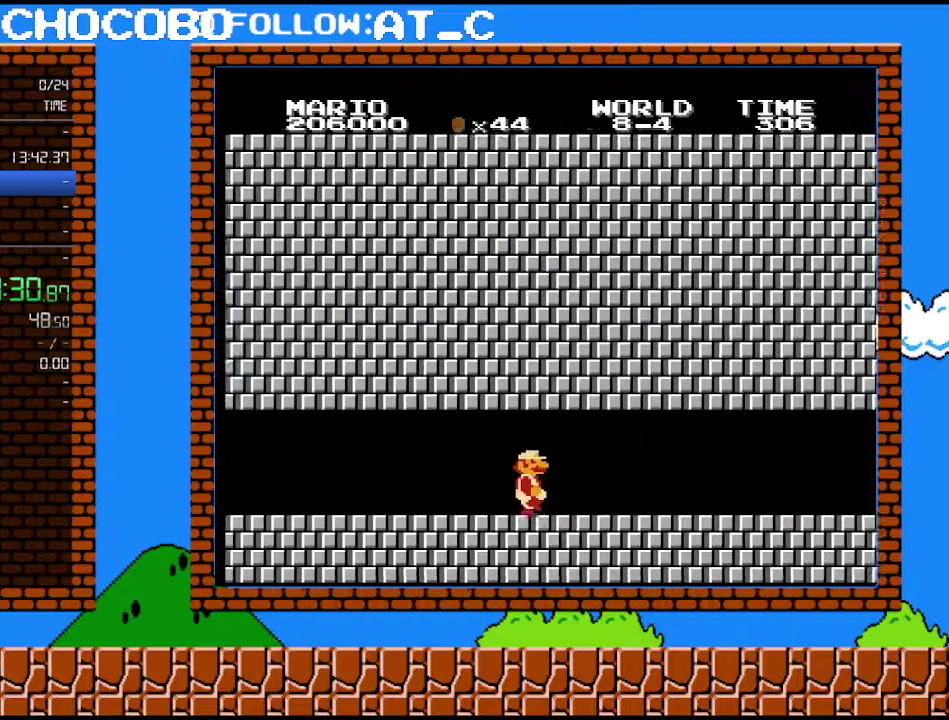
{"buttons": ["B", "DPAD_RIGHT"], "events": []}
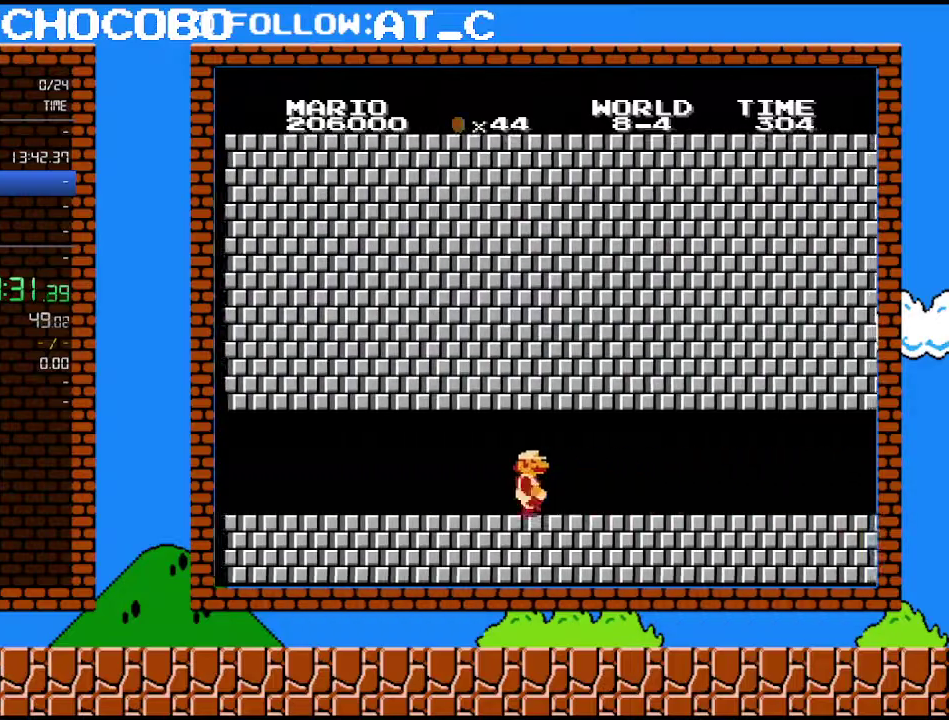
{"buttons": ["B", "DPAD_RIGHT"], "events": []}
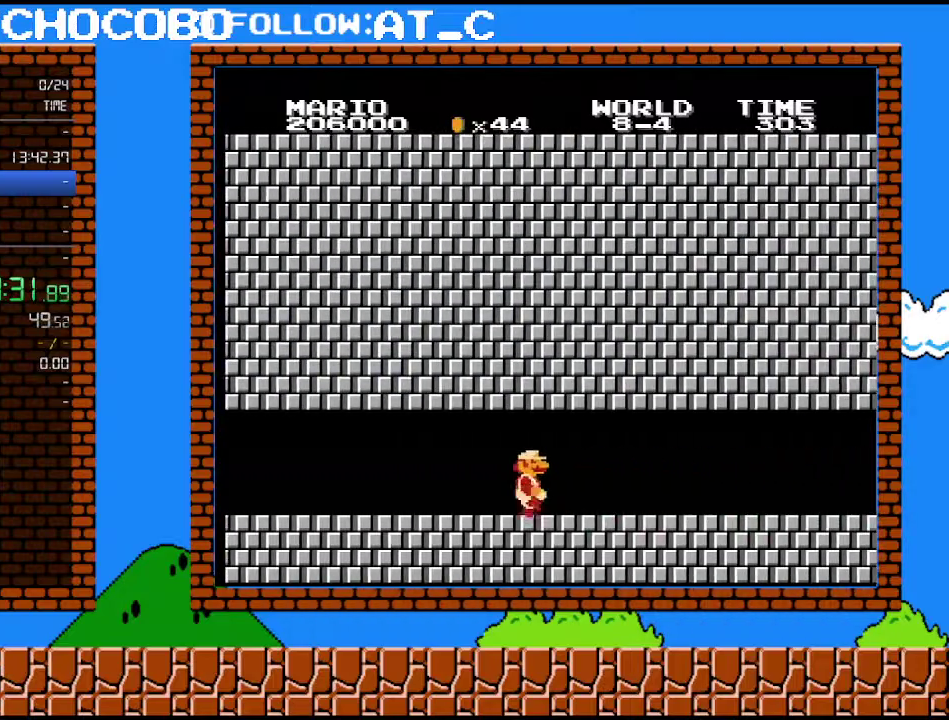
{"buttons": ["B", "DPAD_RIGHT"], "events": []}
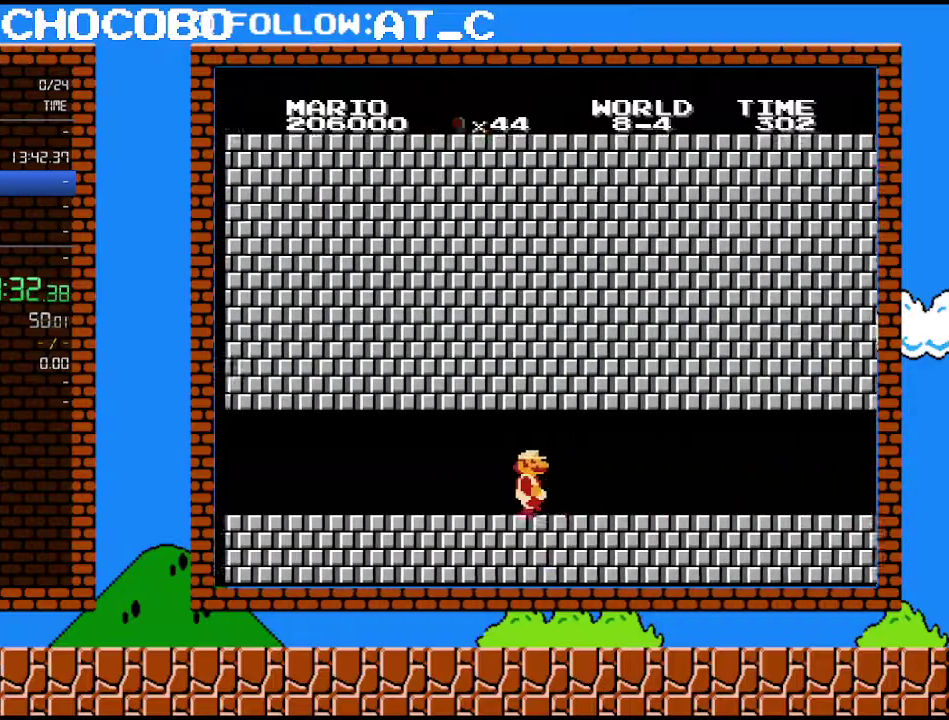
{"buttons": ["B", "DPAD_RIGHT"], "events": []}
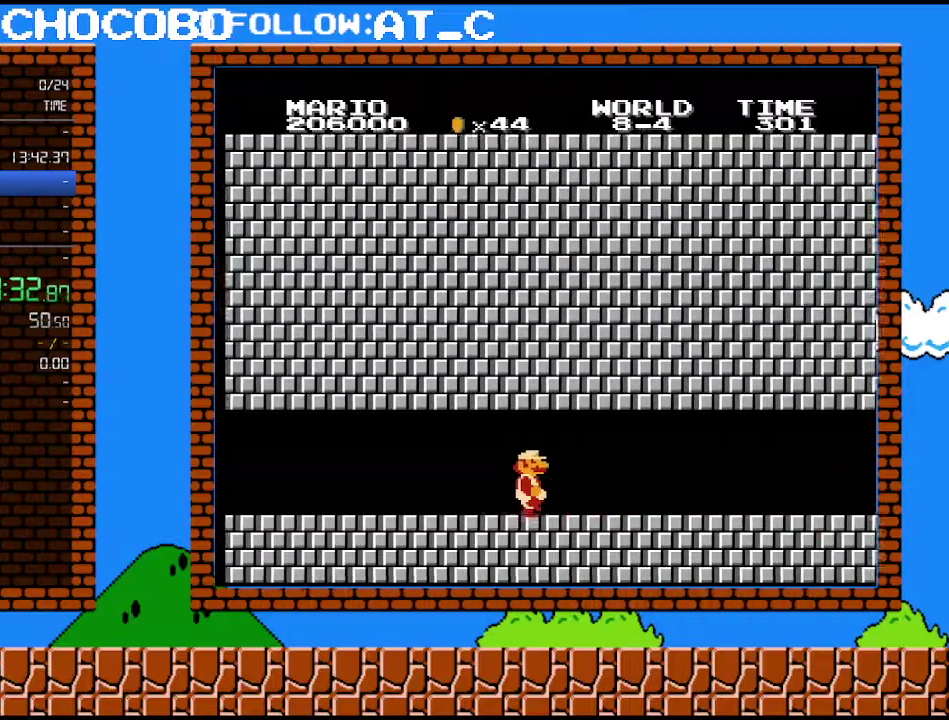
{"buttons": ["B", "DPAD_RIGHT"], "events": []}
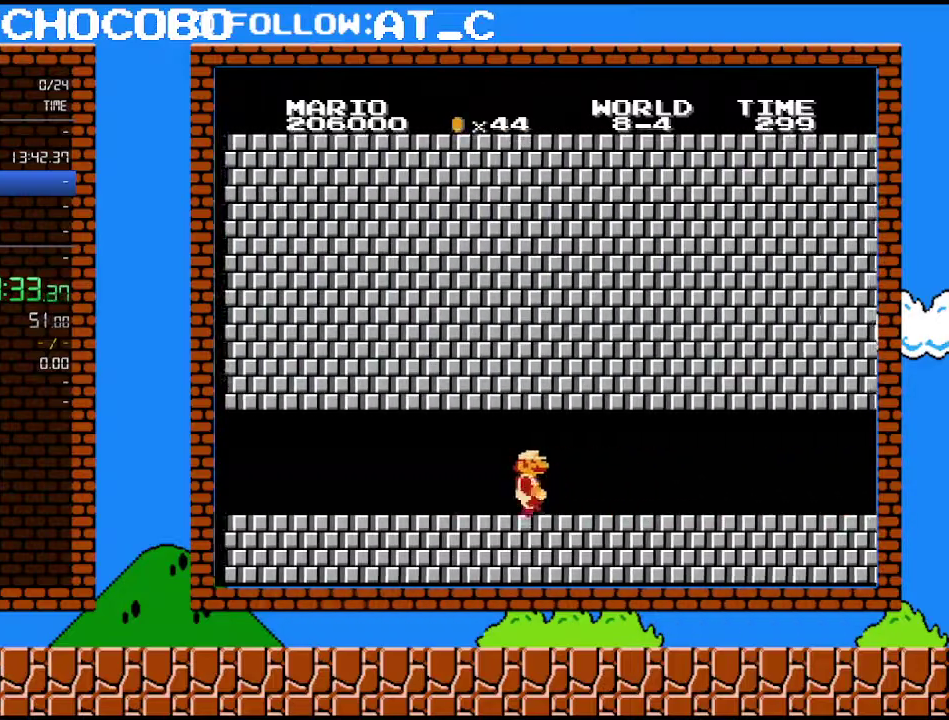
{"buttons": ["DPAD_RIGHT"], "events": [[467, "B", "up"]]}
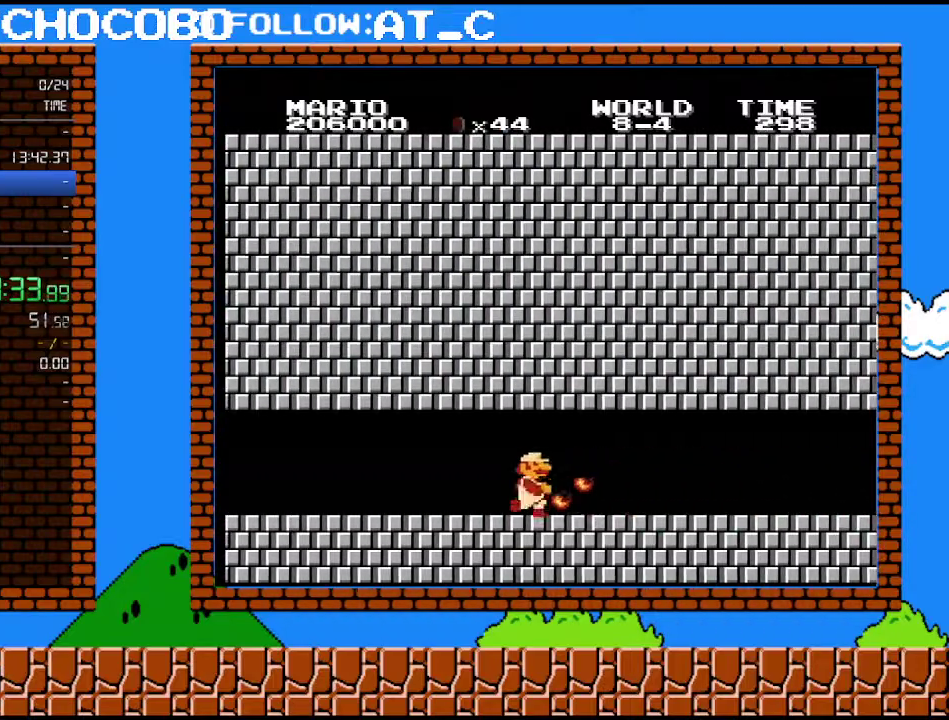
{"buttons": ["B", "DPAD_RIGHT"], "events": [[150, "B", "down"]]}
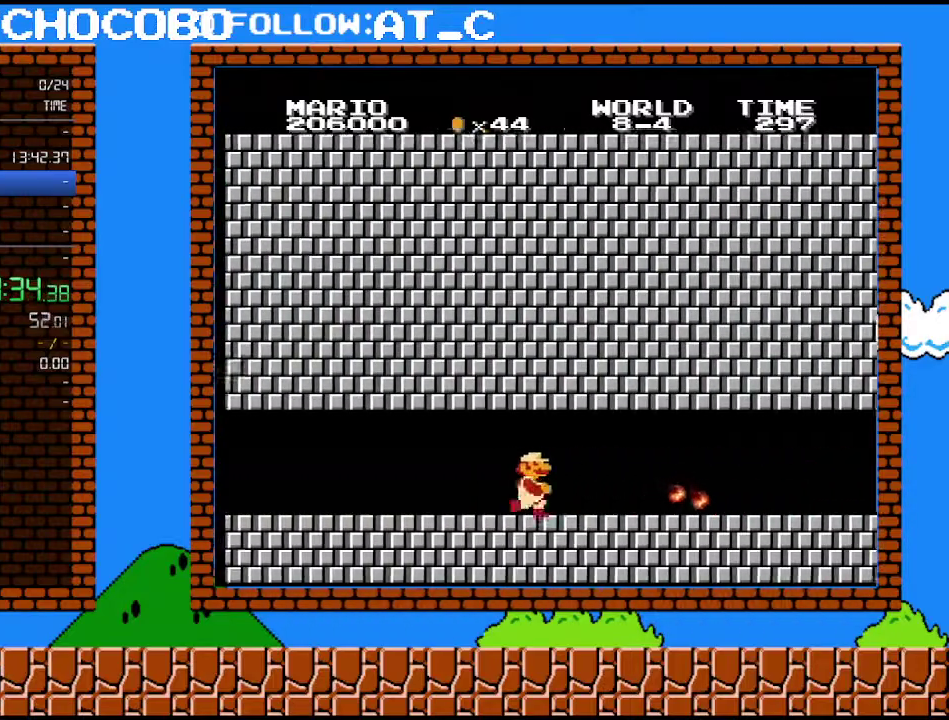
{"buttons": ["B", "DPAD_RIGHT"], "events": []}
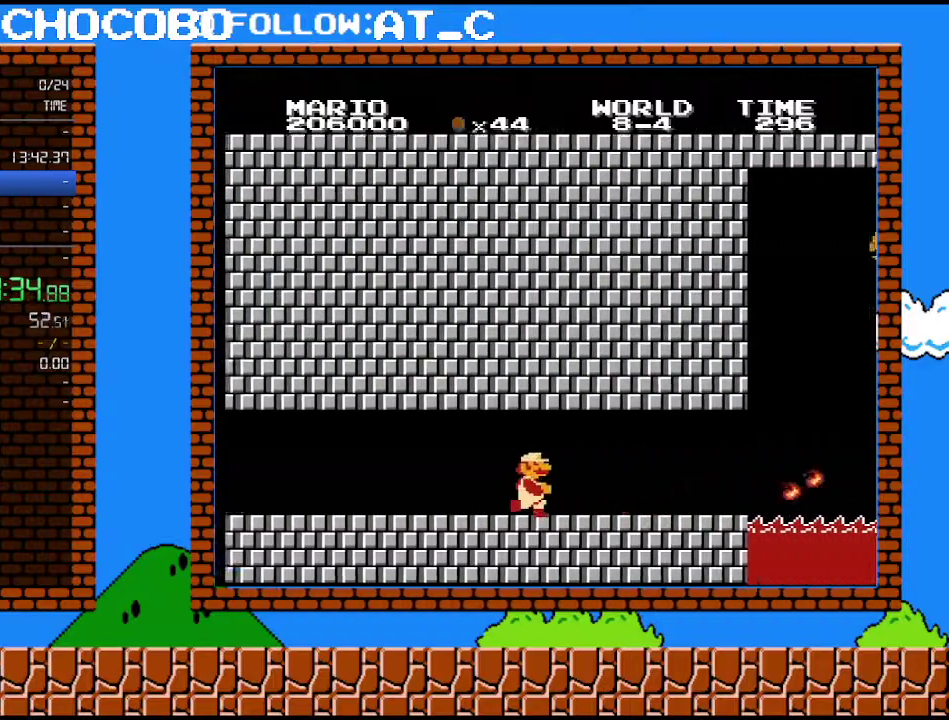
{"buttons": ["B", "DPAD_LEFT"], "events": [[267, "DPAD_RIGHT", "up"], [367, "DPAD_LEFT", "down"]]}
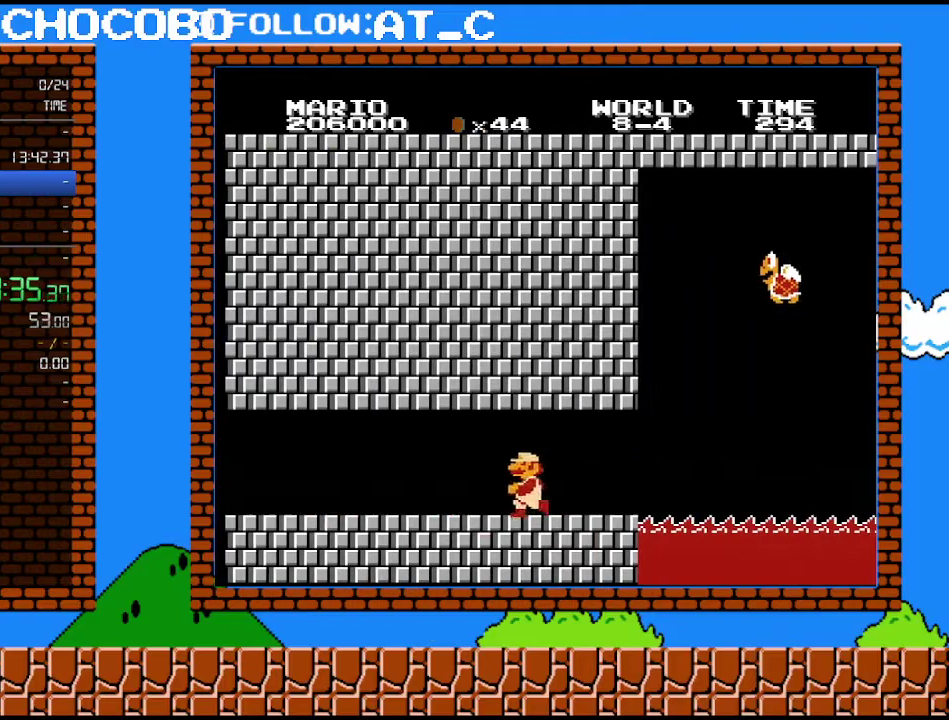
{"buttons": ["B"], "events": [[400, "DPAD_LEFT", "up"], [433, "DPAD_RIGHT", "down"], [500, "DPAD_RIGHT", "up"]]}
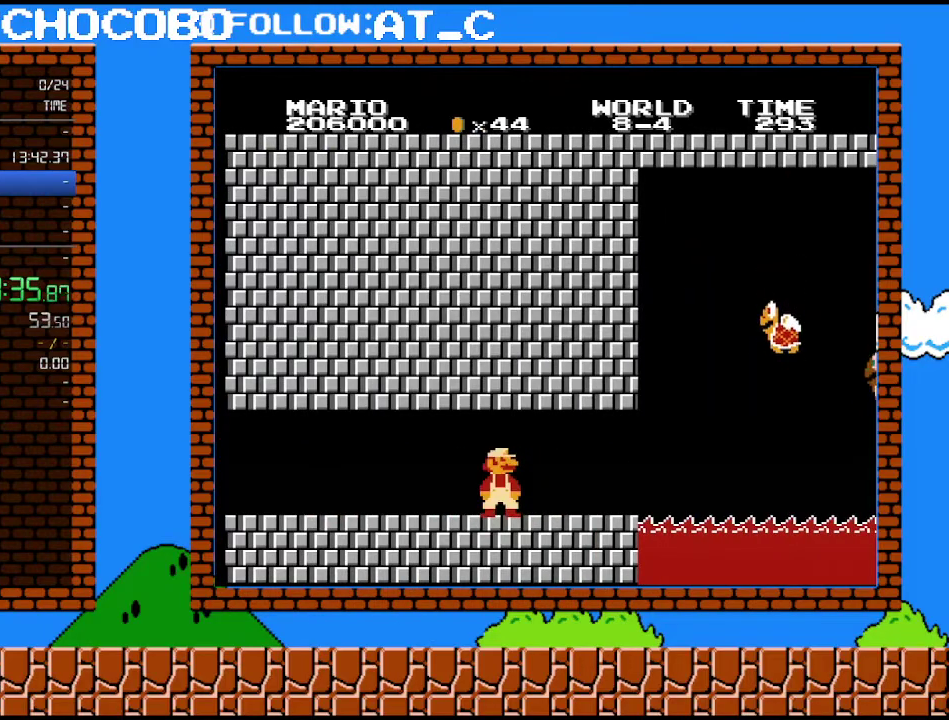
{"buttons": ["B"], "events": [[183, "B", "up"], [300, "B", "down"], [367, "B", "up"], [433, "B", "down"]]}
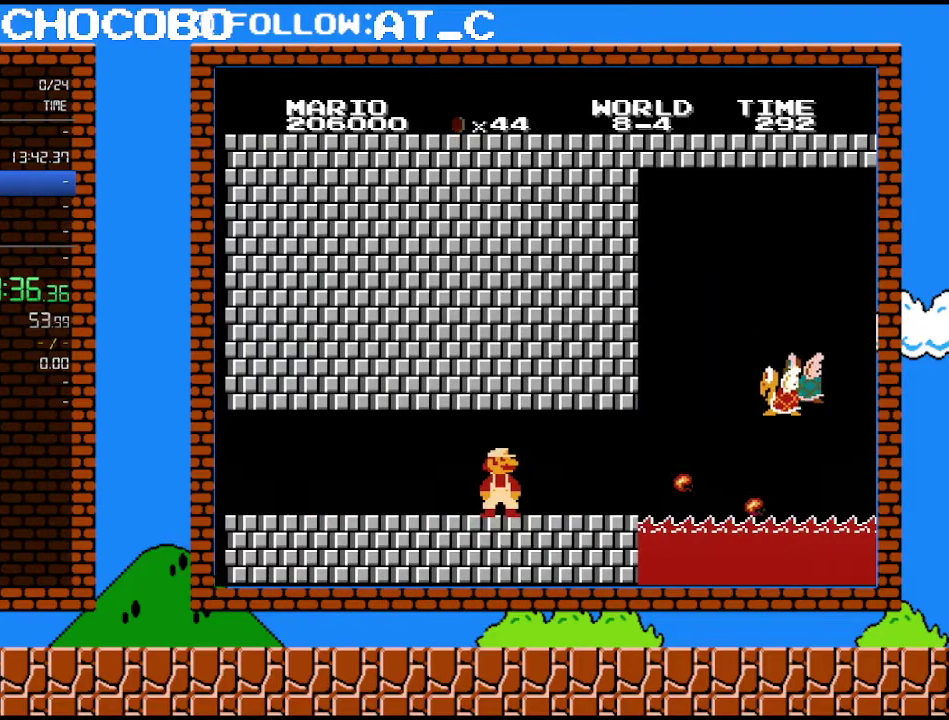
{"buttons": ["B"], "events": []}
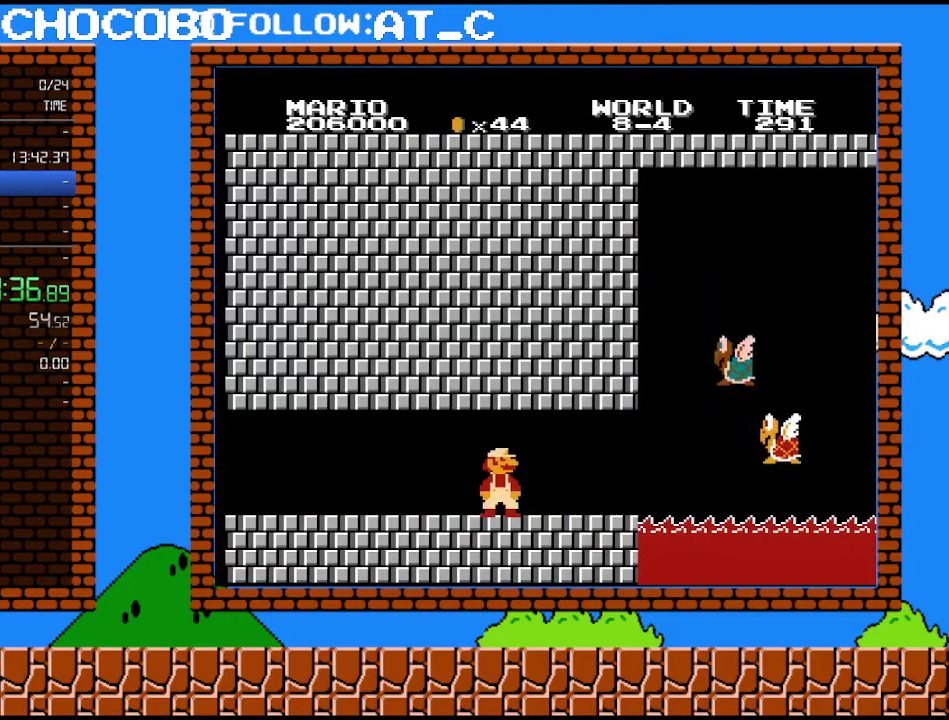
{"buttons": ["B"], "events": []}
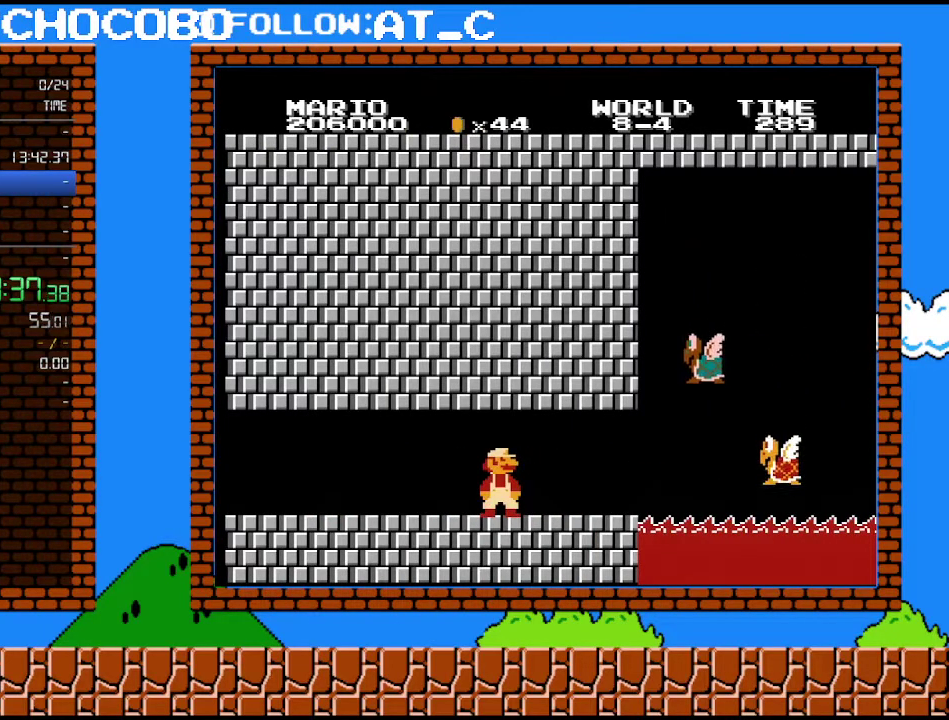
{"buttons": ["B"], "events": []}
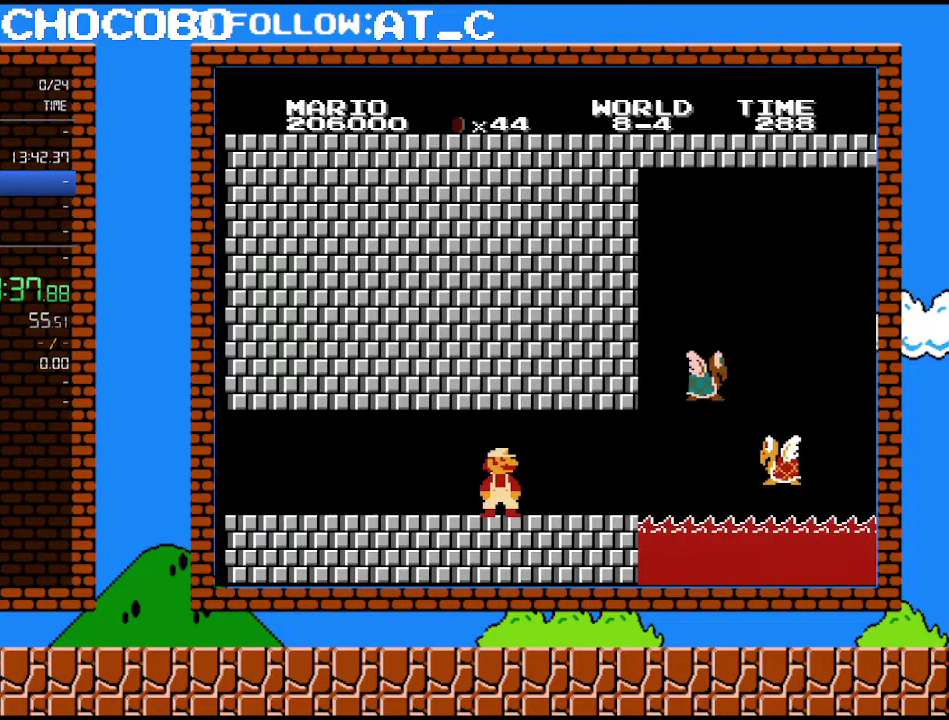
{"buttons": ["B", "DPAD_UP", "DPAD_RIGHT"], "events": [[333, "DPAD_RIGHT", "down"], [500, "DPAD_UP", "down"]]}
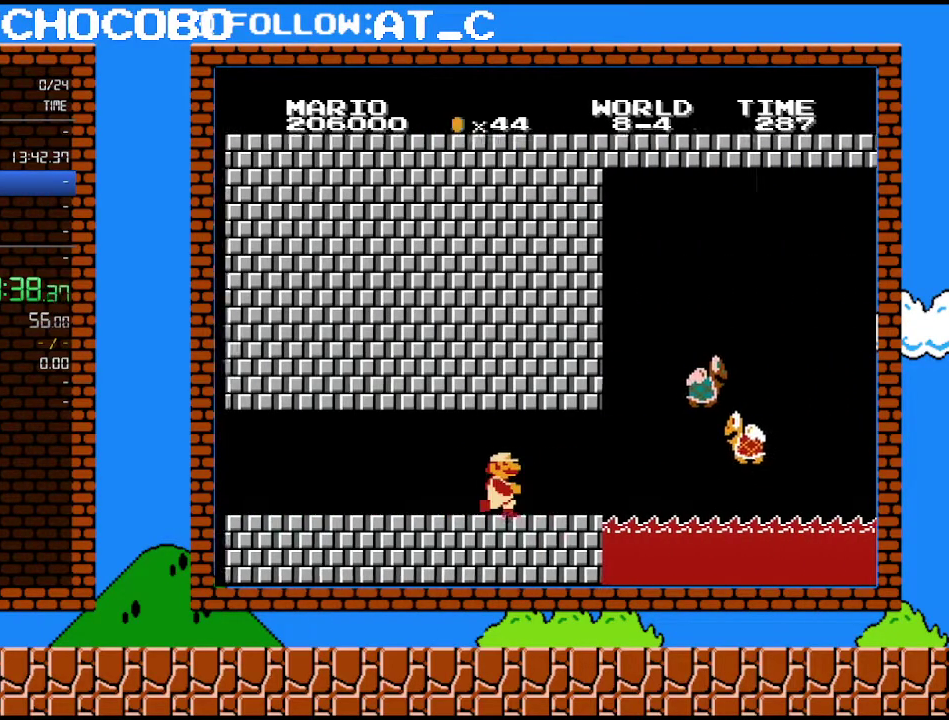
{"buttons": ["B", "DPAD_DOWN", "DPAD_RIGHT"], "events": [[467, "DPAD_DOWN", "down"], [467, "DPAD_UP", "up"]]}
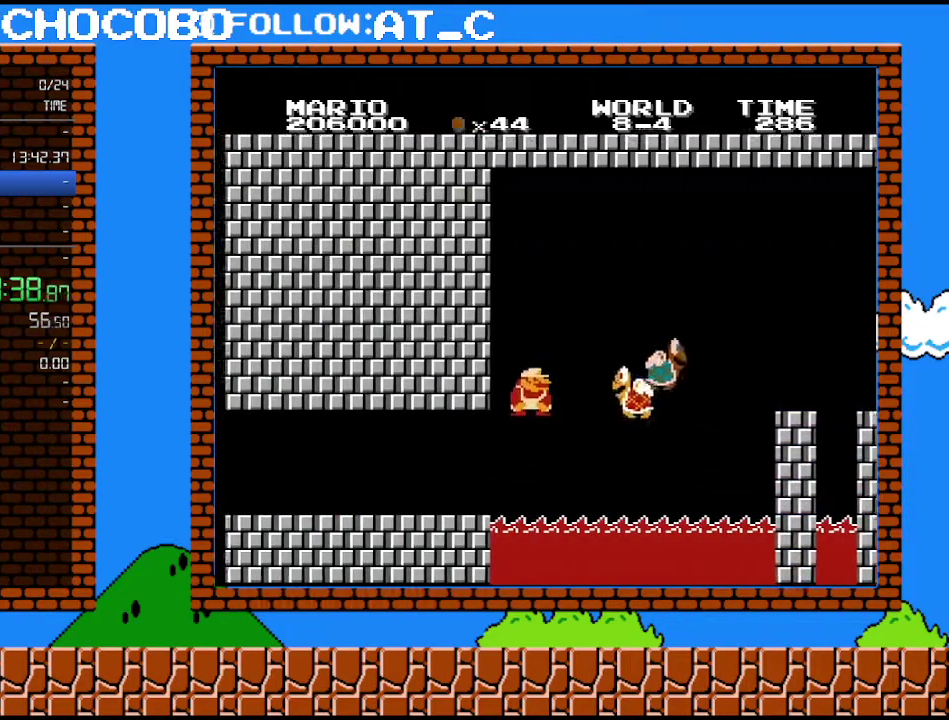
{"buttons": ["A", "B", "DPAD_UP", "DPAD_RIGHT"], "events": [[33, "A", "down"], [33, "DPAD_RIGHT", "up"], [83, "DPAD_RIGHT", "down"], [183, "DPAD_DOWN", "up"], [183, "DPAD_UP", "down"]]}
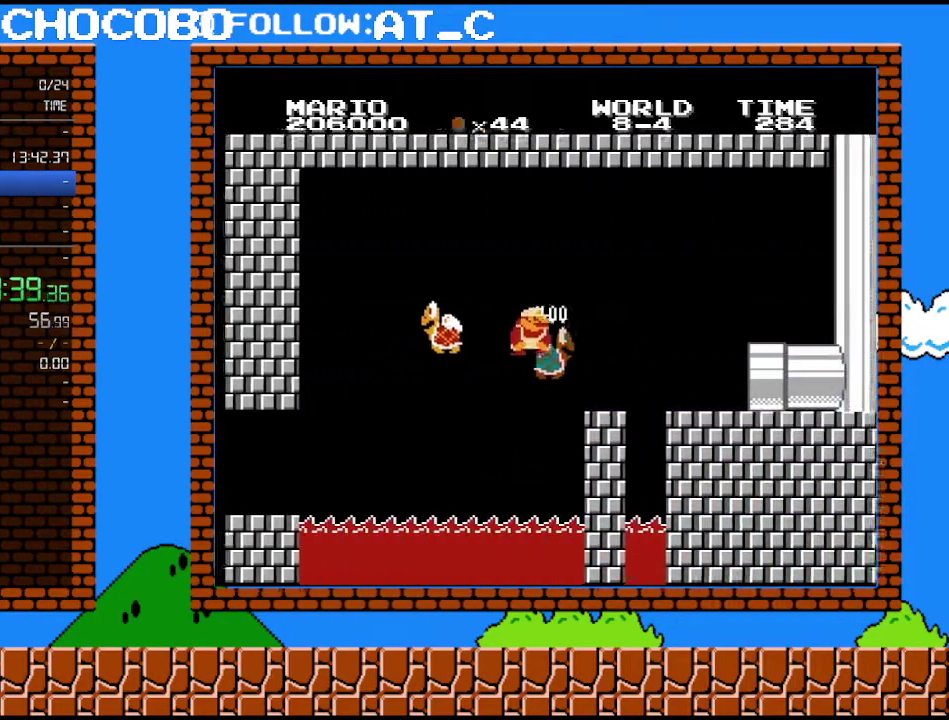
{"buttons": ["B", "DPAD_LEFT"], "events": [[333, "A", "up"], [333, "DPAD_UP", "up"], [433, "DPAD_RIGHT", "up"], [467, "DPAD_LEFT", "down"]]}
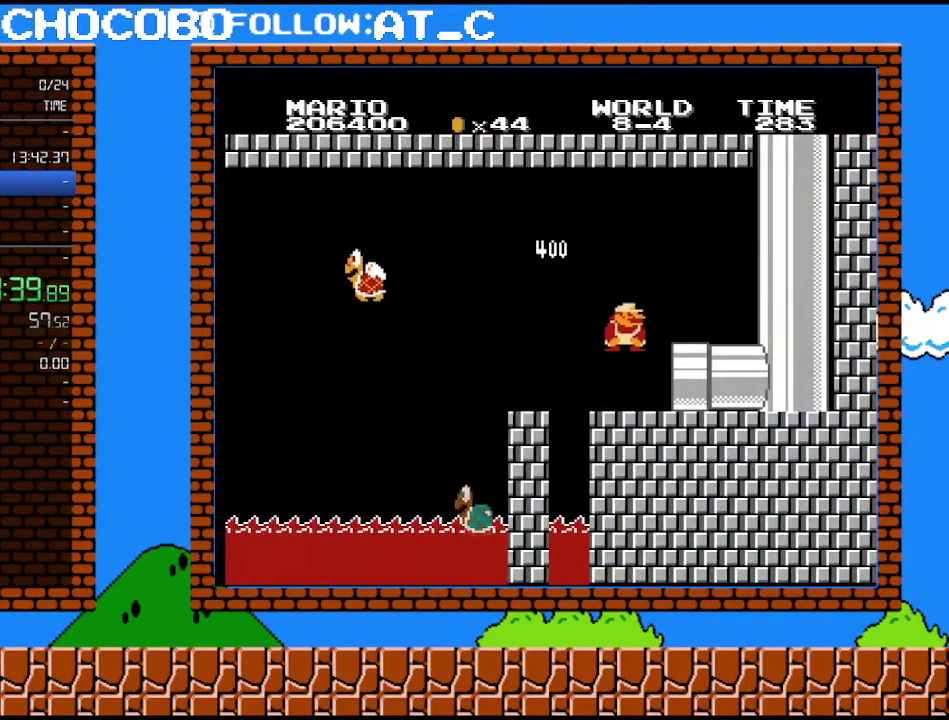
{"buttons": ["B", "DPAD_RIGHT"], "events": [[183, "DPAD_LEFT", "up"], [183, "DPAD_RIGHT", "down"]]}
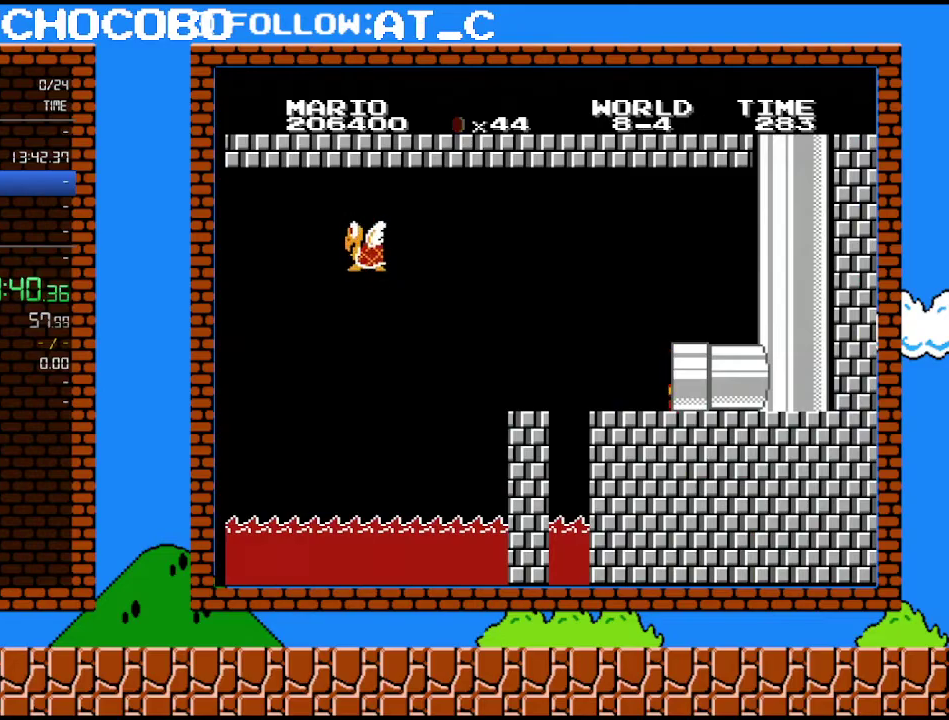
{"buttons": ["B", "DPAD_RIGHT"], "events": []}
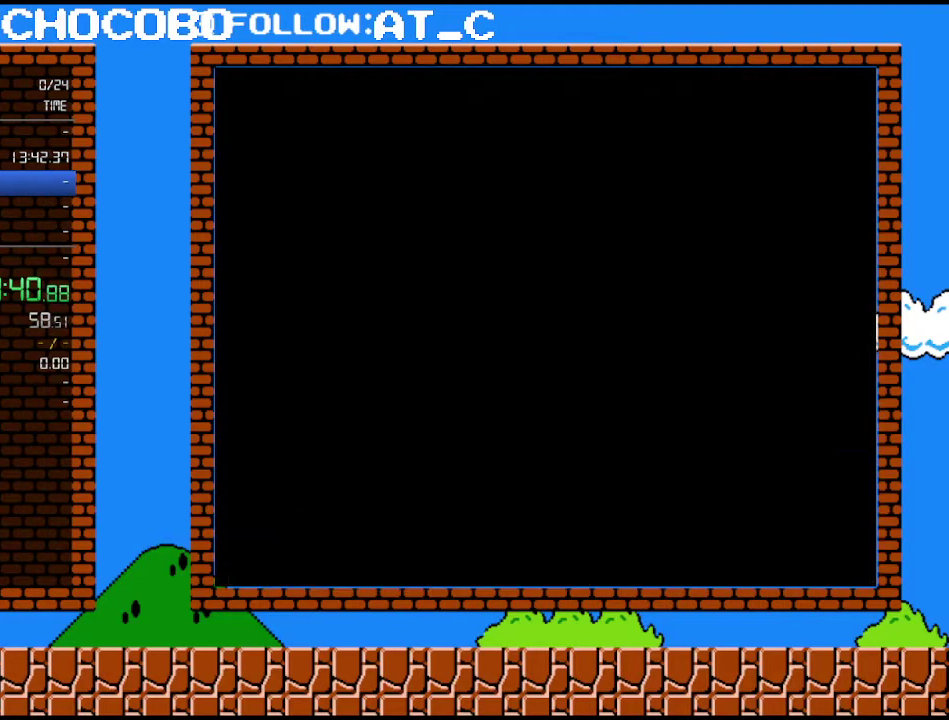
{"buttons": [], "events": [[50, "B", "up"], [50, "DPAD_RIGHT", "up"]]}